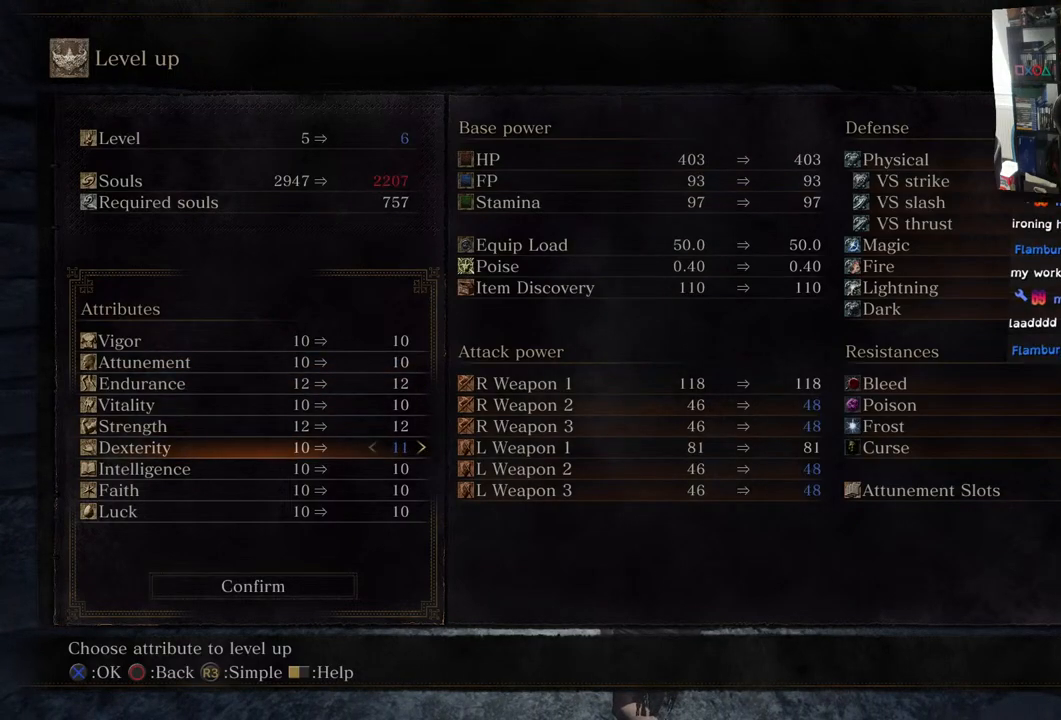
Gameplay with a controller (PlayStation layout); each line is a JSON object with the inputs held at the frame after it. "events" lists button and stick changes between this image and that frame as [ms after this image, input, new state], when the widget could be followed in between.
{"buttons": [], "left_stick": "center", "right_stick": "center", "events": []}
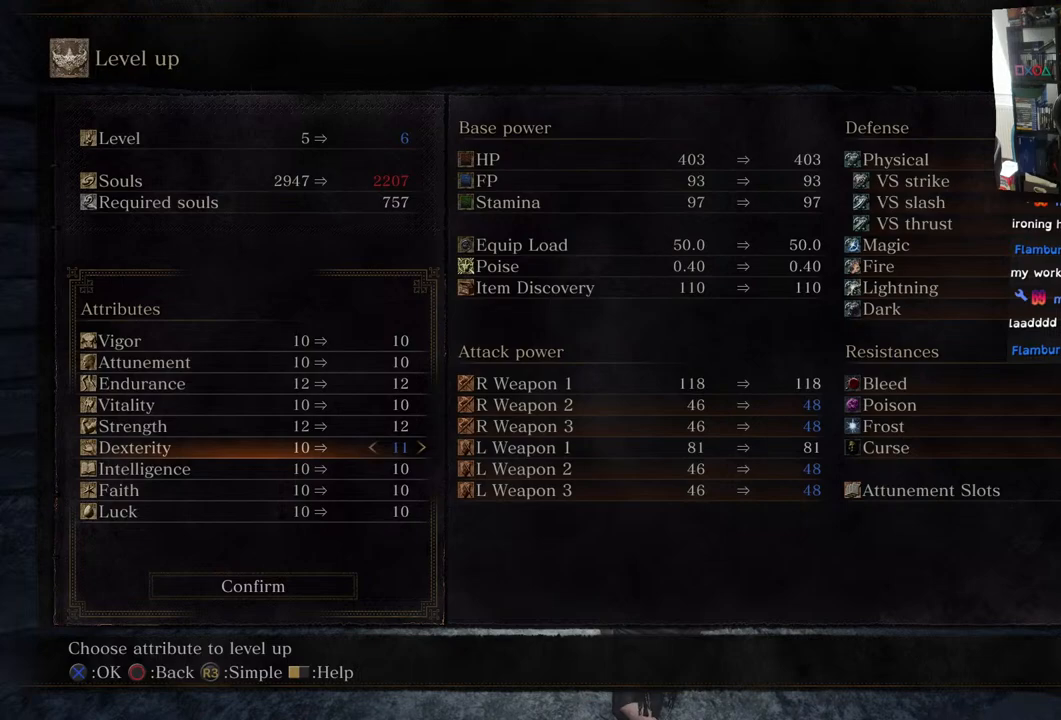
{"buttons": [], "left_stick": "center", "right_stick": "center", "events": [[200, "DPAD_RIGHT", "down"], [367, "DPAD_RIGHT", "up"]]}
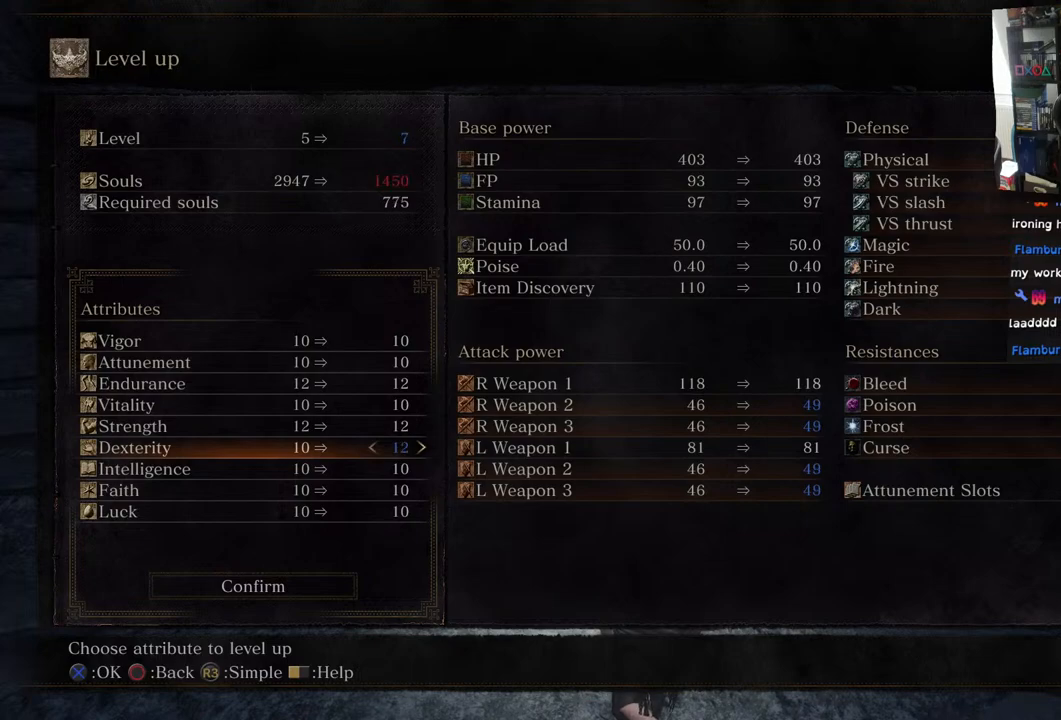
{"buttons": [], "left_stick": "center", "right_stick": "center", "events": []}
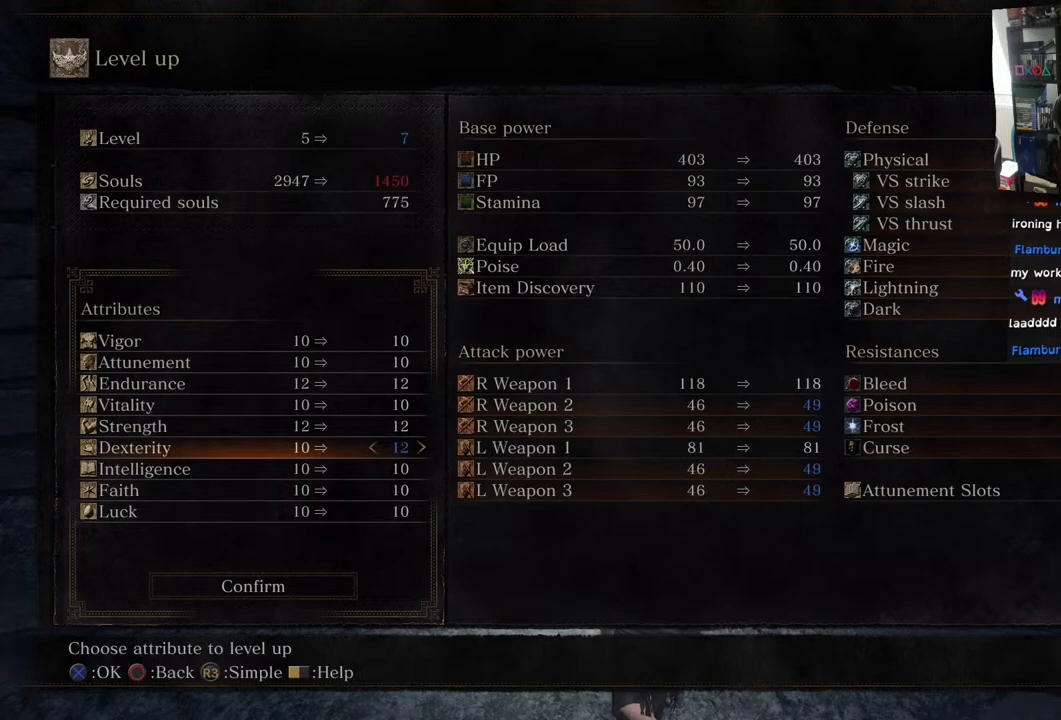
{"buttons": ["DPAD_UP"], "left_stick": "center", "right_stick": "center", "events": [[500, "DPAD_UP", "down"]]}
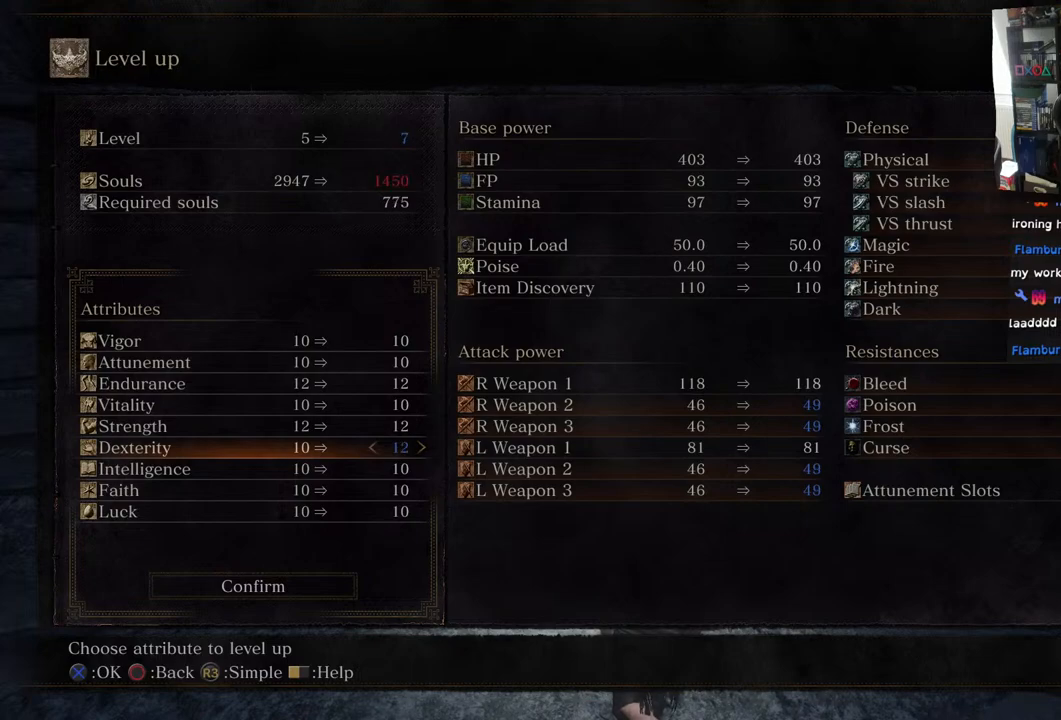
{"buttons": [], "left_stick": "center", "right_stick": "center", "events": [[150, "DPAD_UP", "up"], [383, "DPAD_UP", "down"], [500, "DPAD_UP", "up"]]}
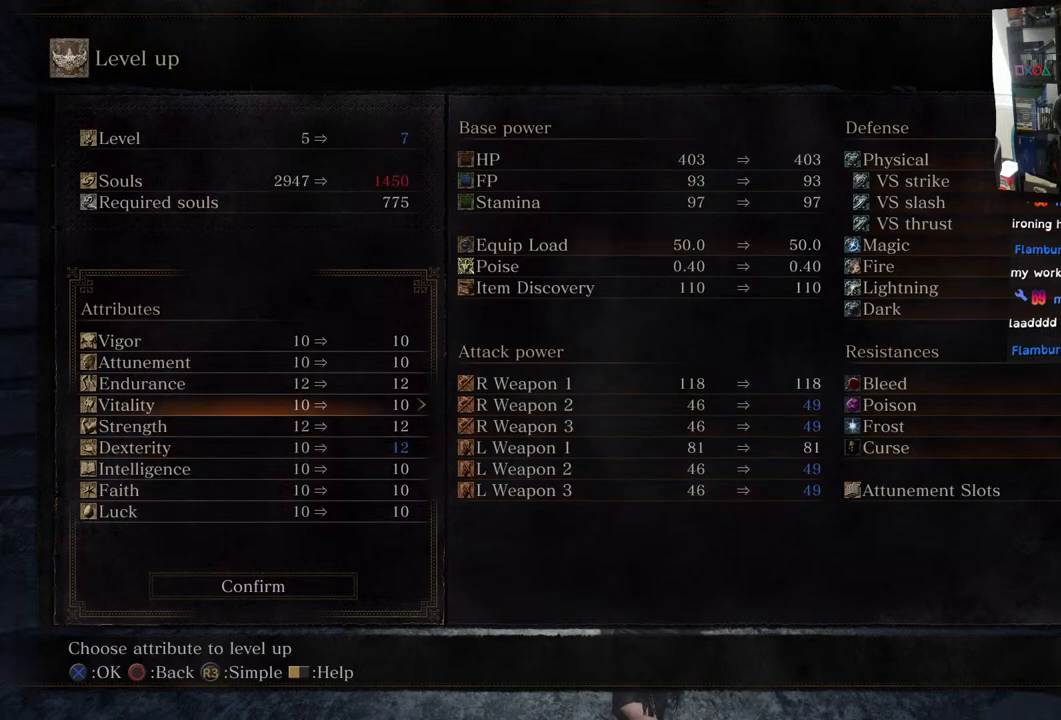
{"buttons": [], "left_stick": "center", "right_stick": "center", "events": [[300, "DPAD_DOWN", "down"], [400, "DPAD_DOWN", "up"]]}
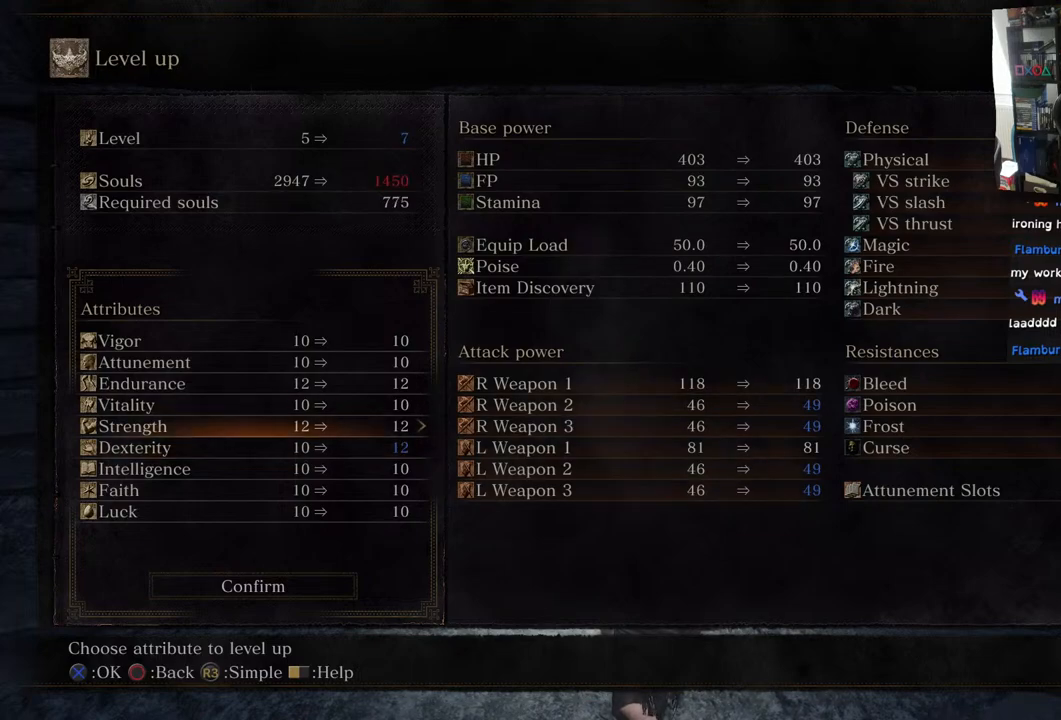
{"buttons": [], "left_stick": "center", "right_stick": "center", "events": [[83, "DPAD_RIGHT", "down"], [250, "DPAD_RIGHT", "up"]]}
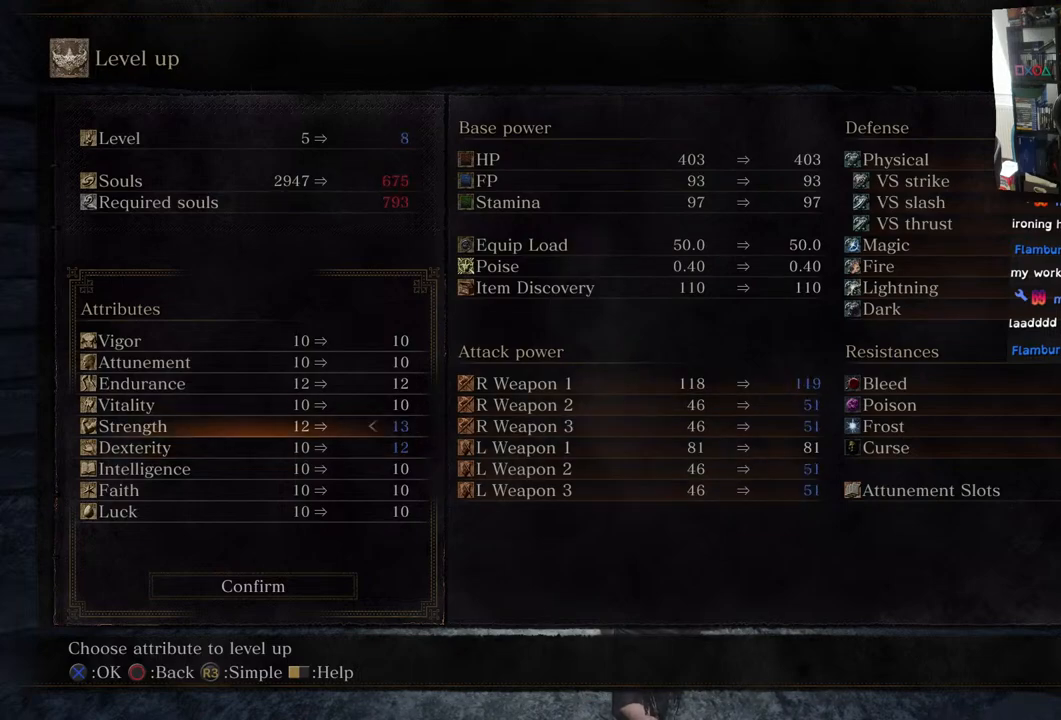
{"buttons": ["DPAD_RIGHT"], "left_stick": "center", "right_stick": "center", "events": [[417, "DPAD_RIGHT", "down"]]}
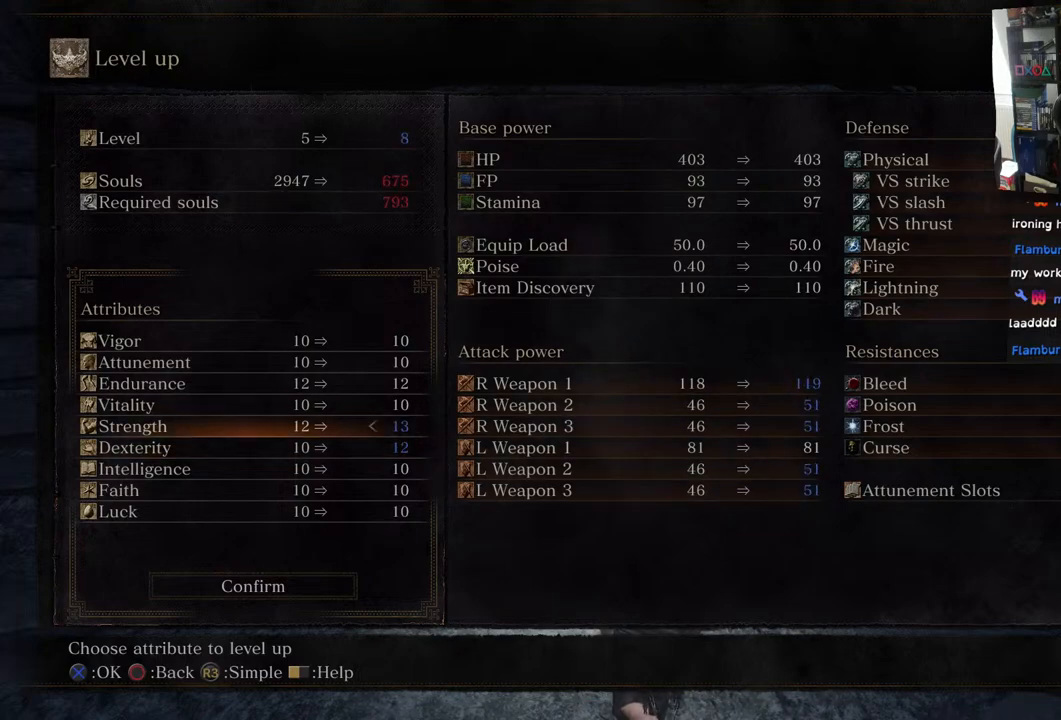
{"buttons": [], "left_stick": "center", "right_stick": "center", "events": [[83, "DPAD_RIGHT", "up"]]}
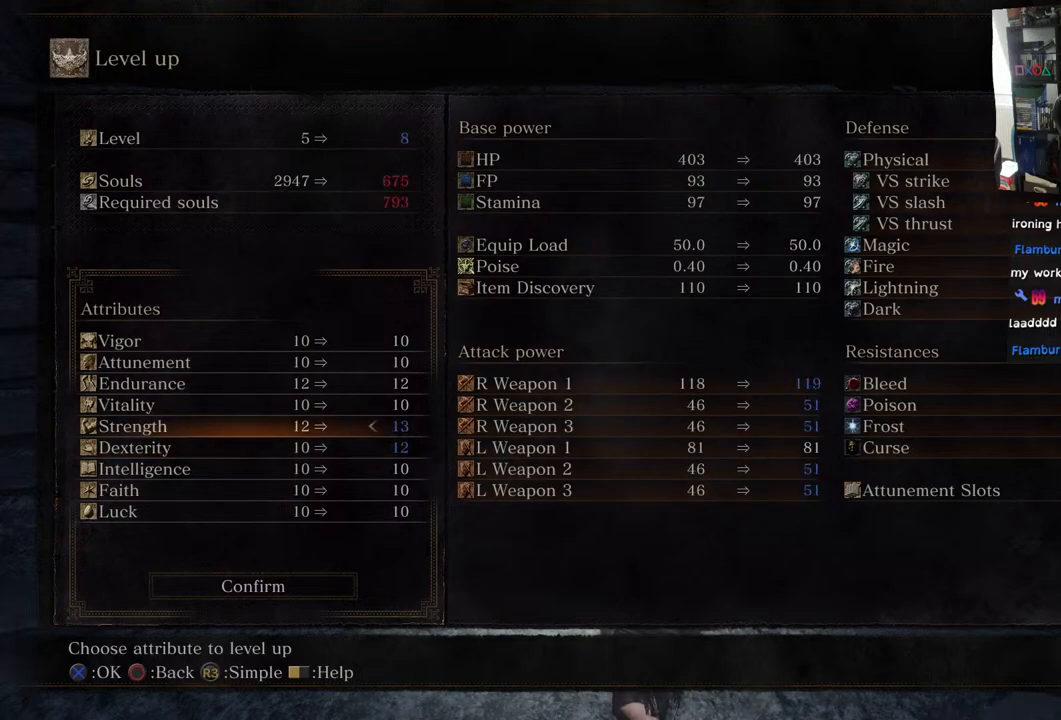
{"buttons": ["DPAD_DOWN"], "left_stick": "center", "right_stick": "center", "events": [[200, "DPAD_DOWN", "down"], [333, "DPAD_DOWN", "up"], [467, "DPAD_DOWN", "down"]]}
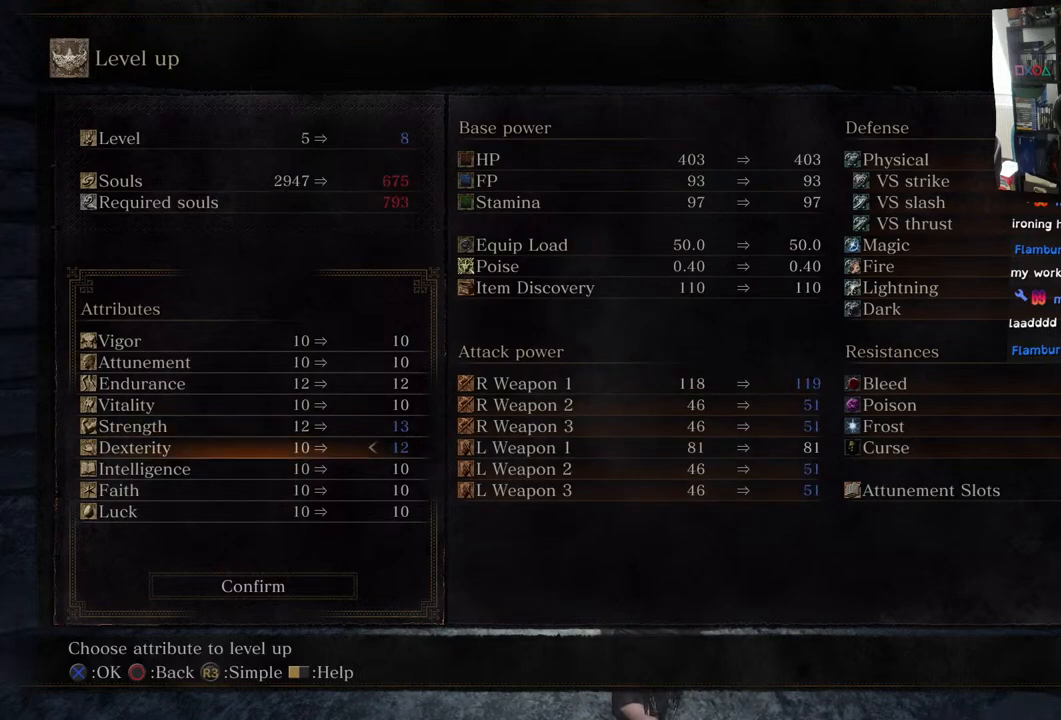
{"buttons": [], "left_stick": "center", "right_stick": "center", "events": [[67, "DPAD_DOWN", "up"], [183, "DPAD_DOWN", "down"], [283, "DPAD_DOWN", "up"]]}
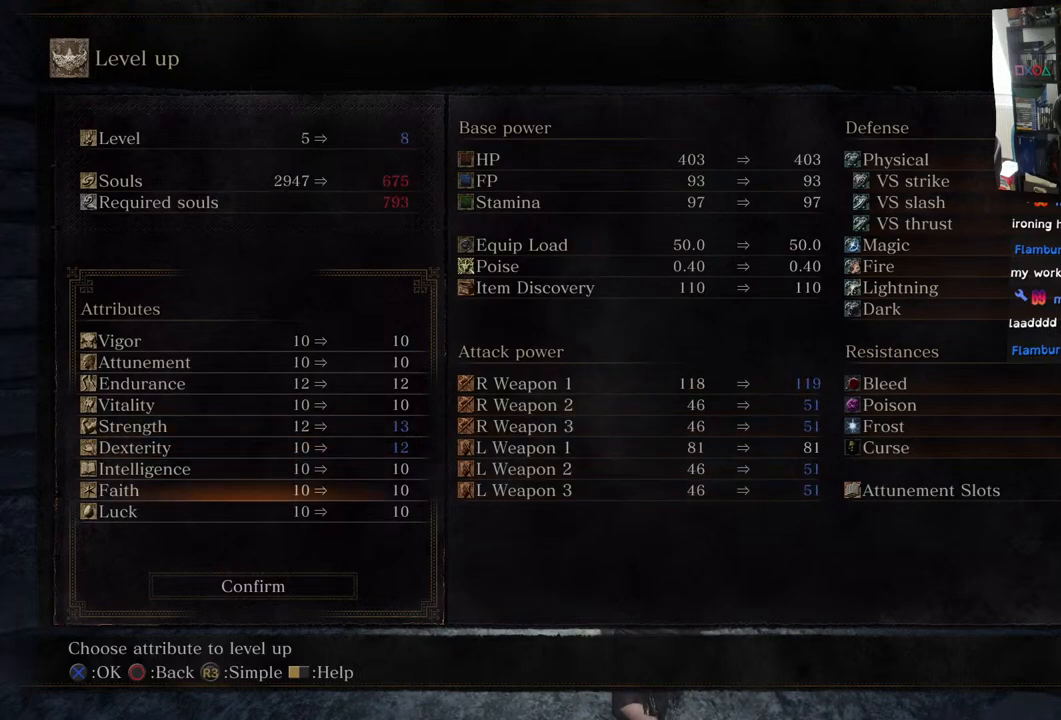
{"buttons": [], "left_stick": "center", "right_stick": "center", "events": []}
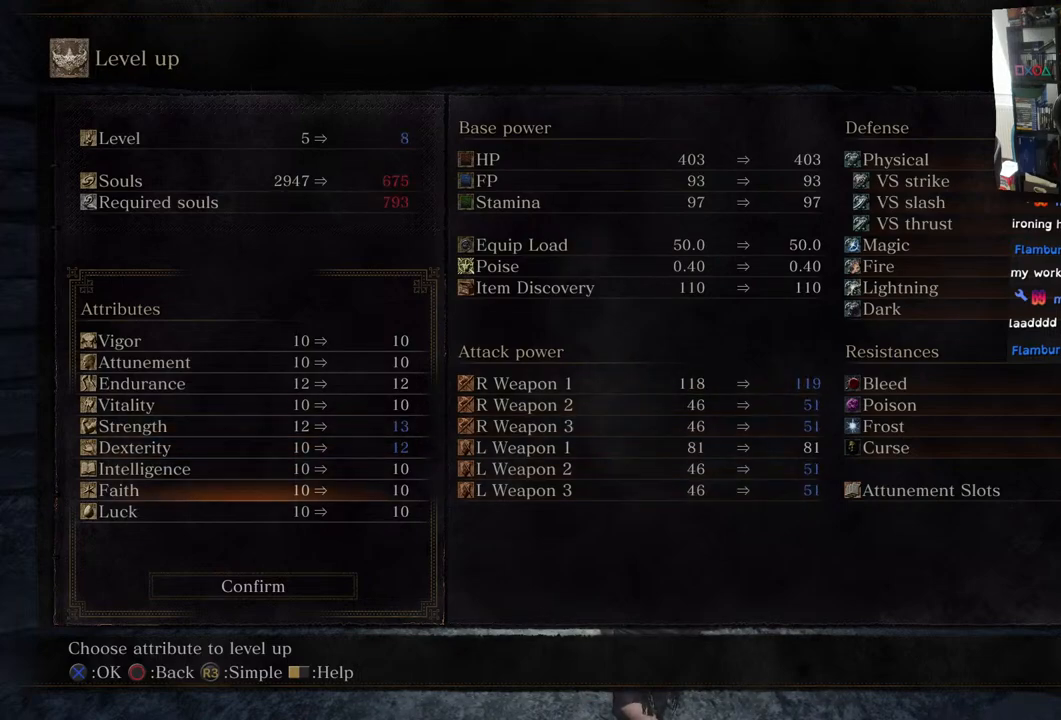
{"buttons": ["DPAD_DOWN"], "left_stick": "center", "right_stick": "up", "events": [[67, "right_stick", "up"], [483, "DPAD_DOWN", "down"]]}
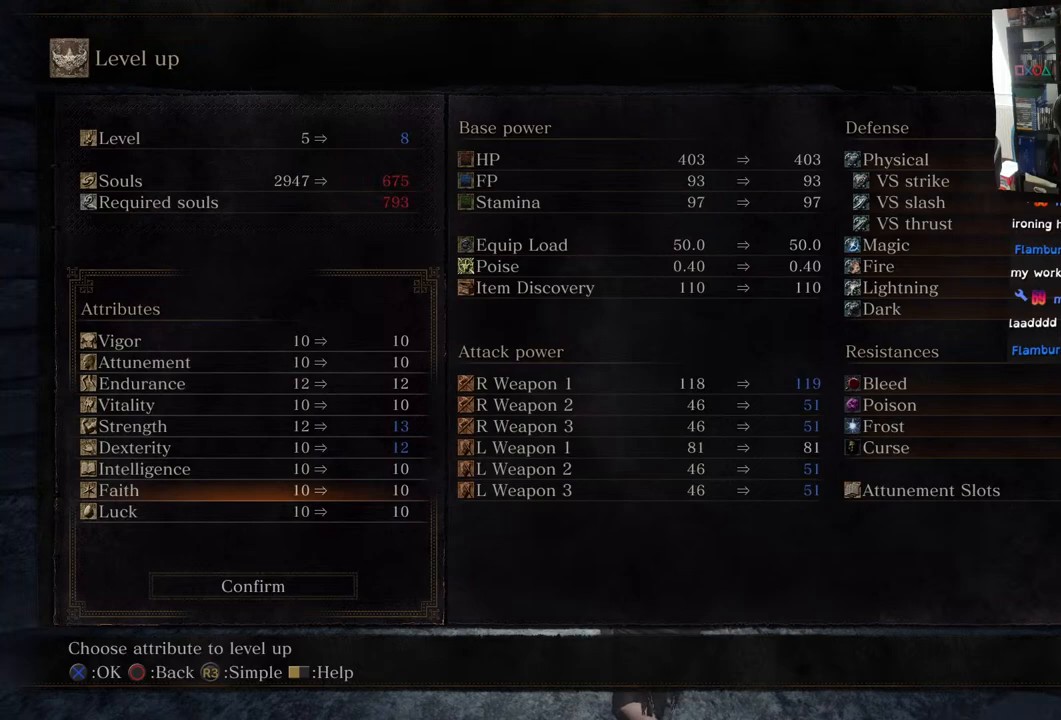
{"buttons": [], "left_stick": "center", "right_stick": "up", "events": [[100, "DPAD_DOWN", "up"], [217, "DPAD_DOWN", "down"], [367, "DPAD_DOWN", "up"]]}
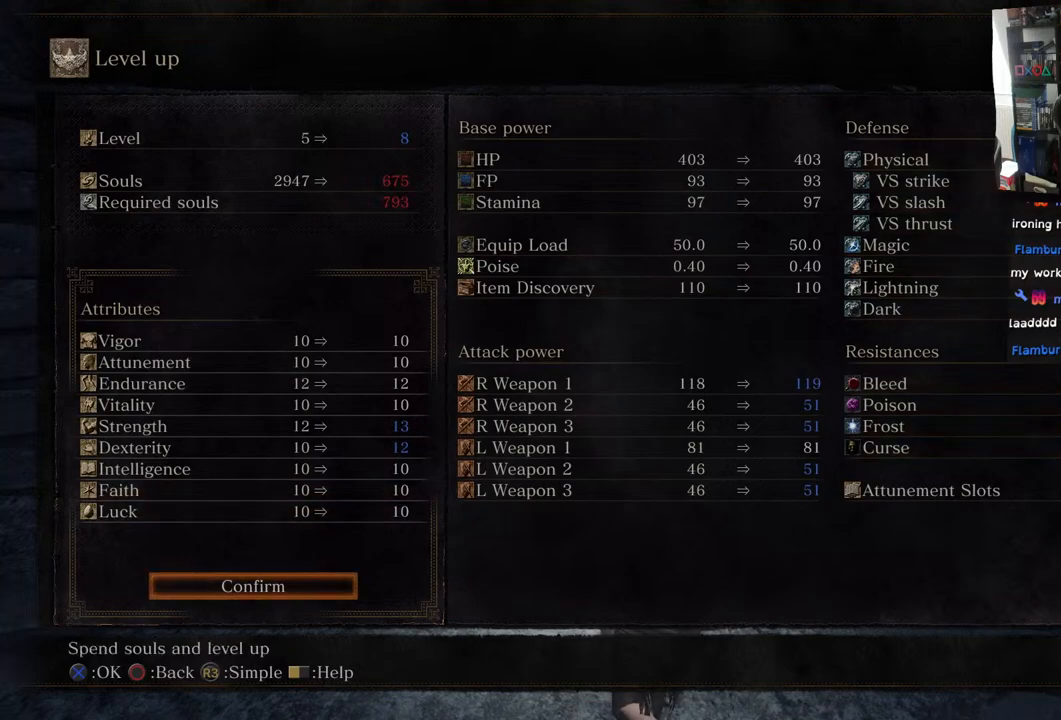
{"buttons": [], "left_stick": "center", "right_stick": "up", "events": [[333, "DPAD_UP", "down"], [450, "DPAD_UP", "up"]]}
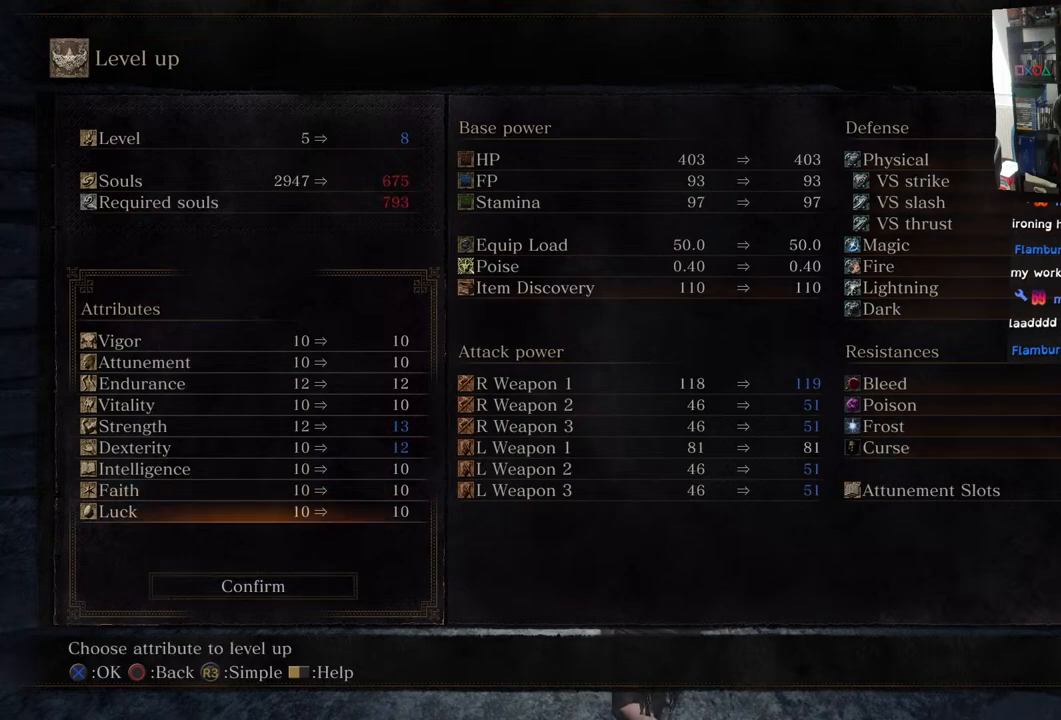
{"buttons": ["DPAD_UP"], "left_stick": "center", "right_stick": "up", "events": [[83, "DPAD_UP", "down"], [167, "DPAD_UP", "up"], [283, "DPAD_UP", "down"], [383, "DPAD_UP", "up"], [483, "DPAD_UP", "down"]]}
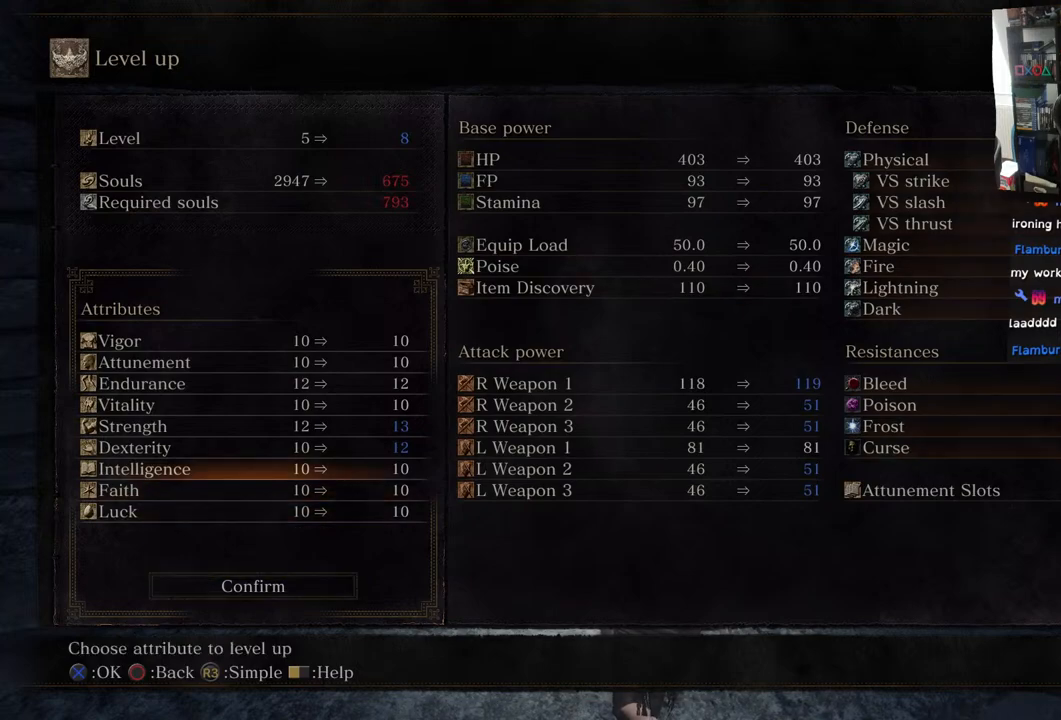
{"buttons": [], "left_stick": "center", "right_stick": "up", "events": [[83, "DPAD_UP", "up"], [183, "DPAD_UP", "down"], [317, "DPAD_UP", "up"]]}
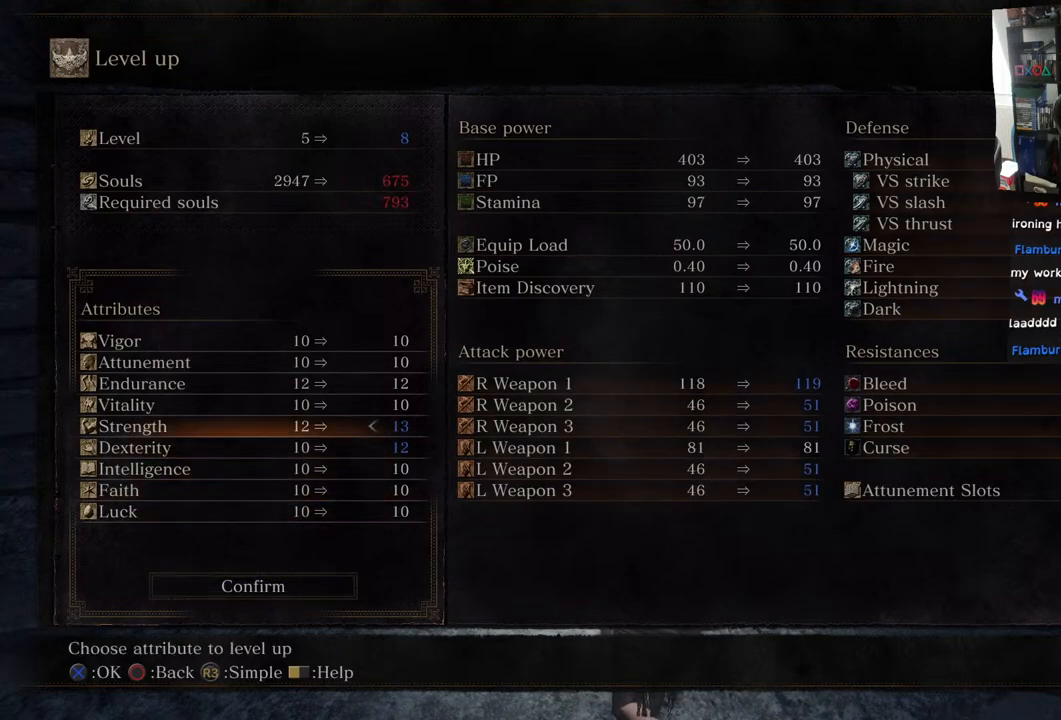
{"buttons": [], "left_stick": "center", "right_stick": "up", "events": []}
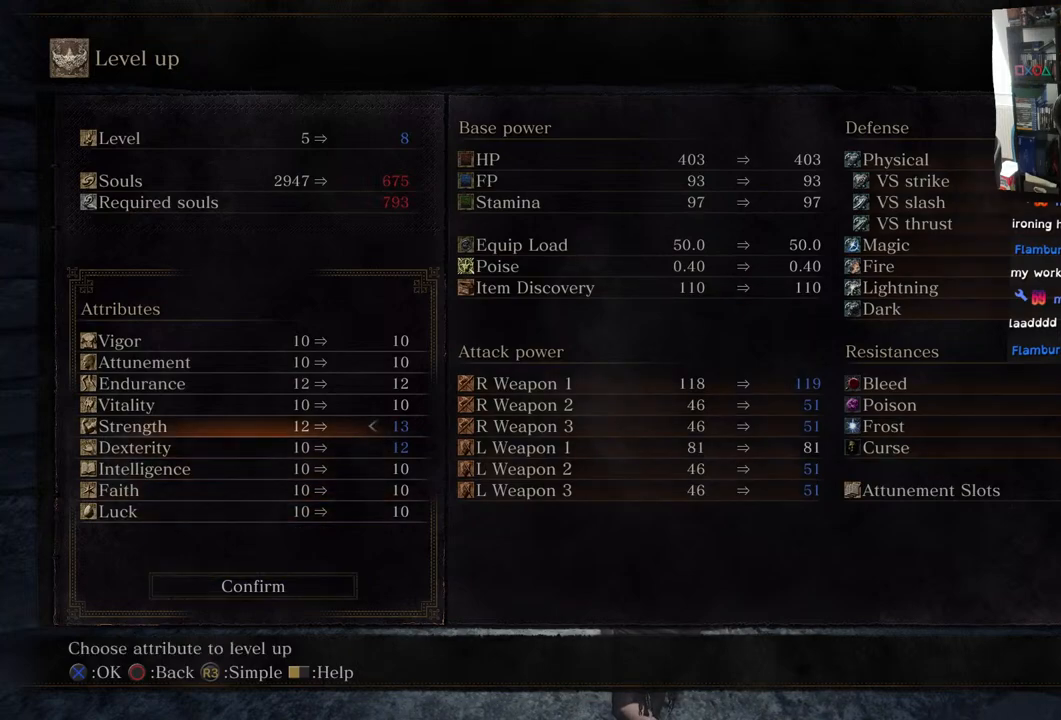
{"buttons": ["DPAD_UP"], "left_stick": "center", "right_stick": "up", "events": [[383, "DPAD_UP", "down"]]}
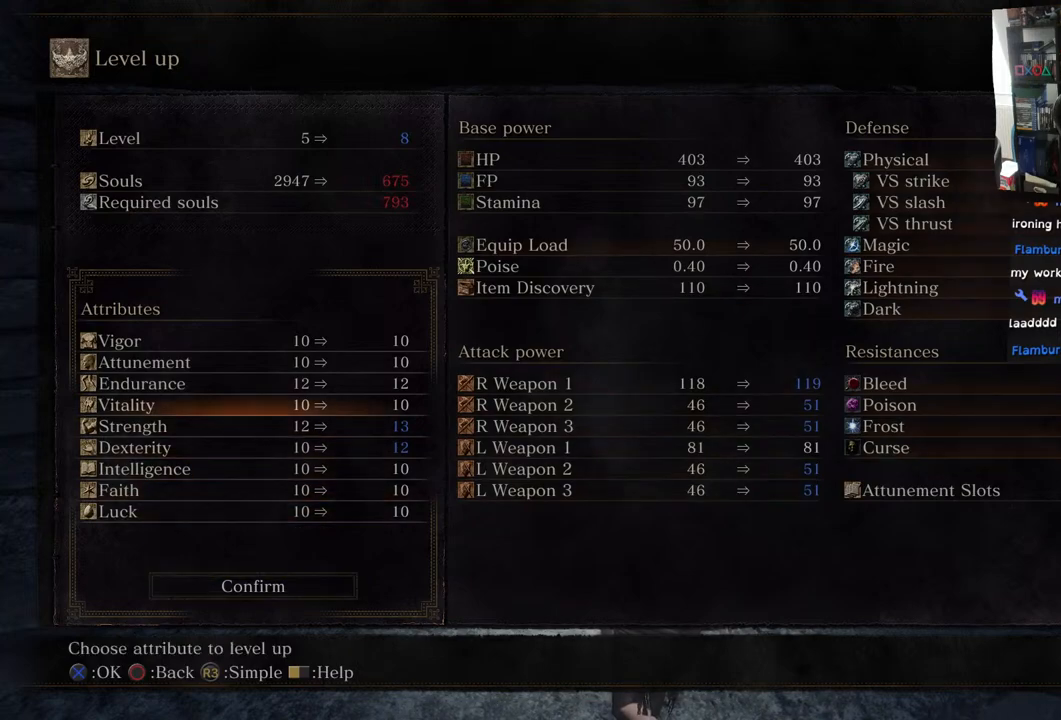
{"buttons": [], "left_stick": "center", "right_stick": "up", "events": [[17, "DPAD_UP", "up"]]}
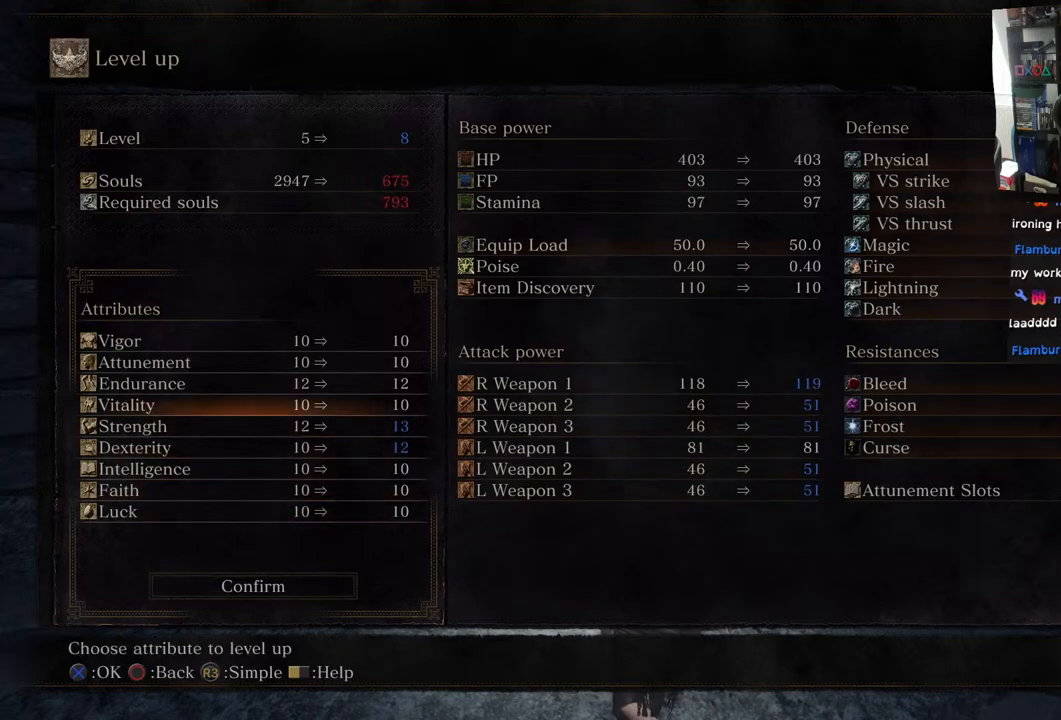
{"buttons": [], "left_stick": "center", "right_stick": "up", "events": [[183, "DPAD_DOWN", "down"], [250, "DPAD_DOWN", "up"], [383, "DPAD_DOWN", "down"], [467, "DPAD_DOWN", "up"]]}
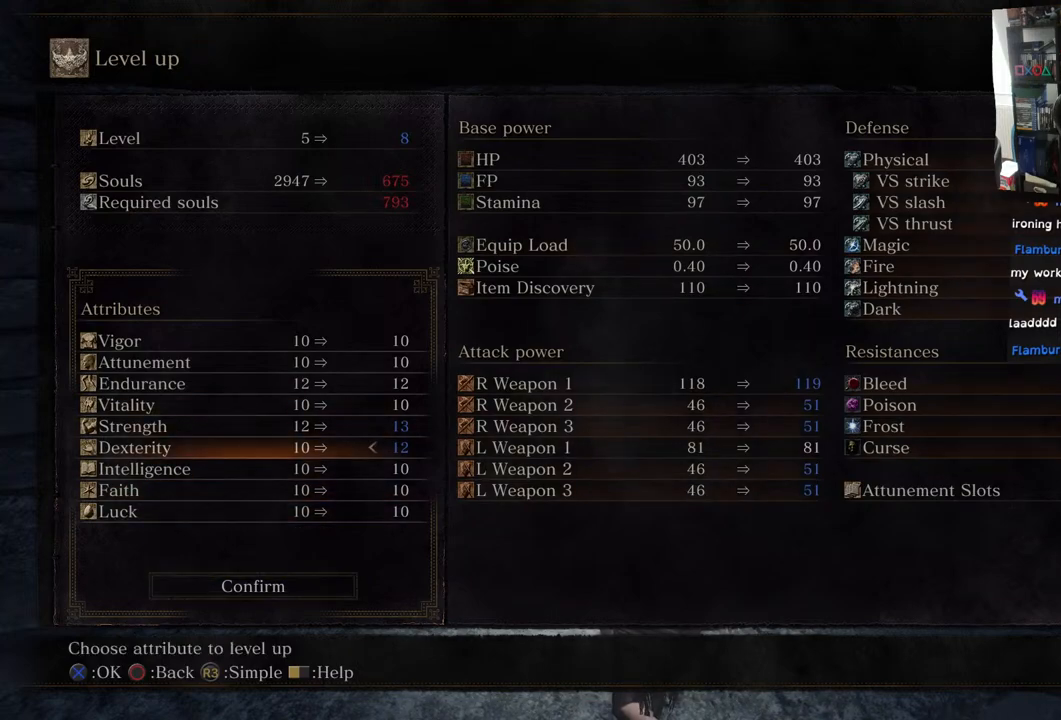
{"buttons": ["DPAD_DOWN"], "left_stick": "center", "right_stick": "up", "events": [[83, "DPAD_DOWN", "down"], [183, "DPAD_DOWN", "up"], [317, "DPAD_DOWN", "down"], [400, "DPAD_DOWN", "up"], [500, "DPAD_DOWN", "down"]]}
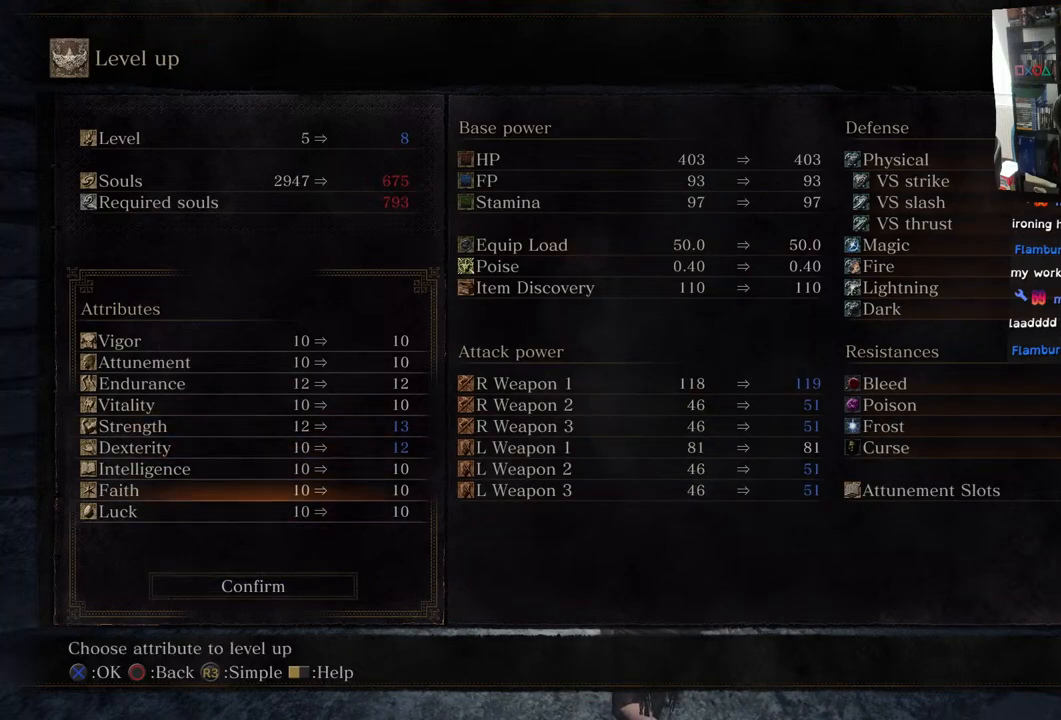
{"buttons": [], "left_stick": "center", "right_stick": "up", "events": [[167, "DPAD_DOWN", "up"], [367, "DPAD_DOWN", "down"], [500, "DPAD_DOWN", "up"]]}
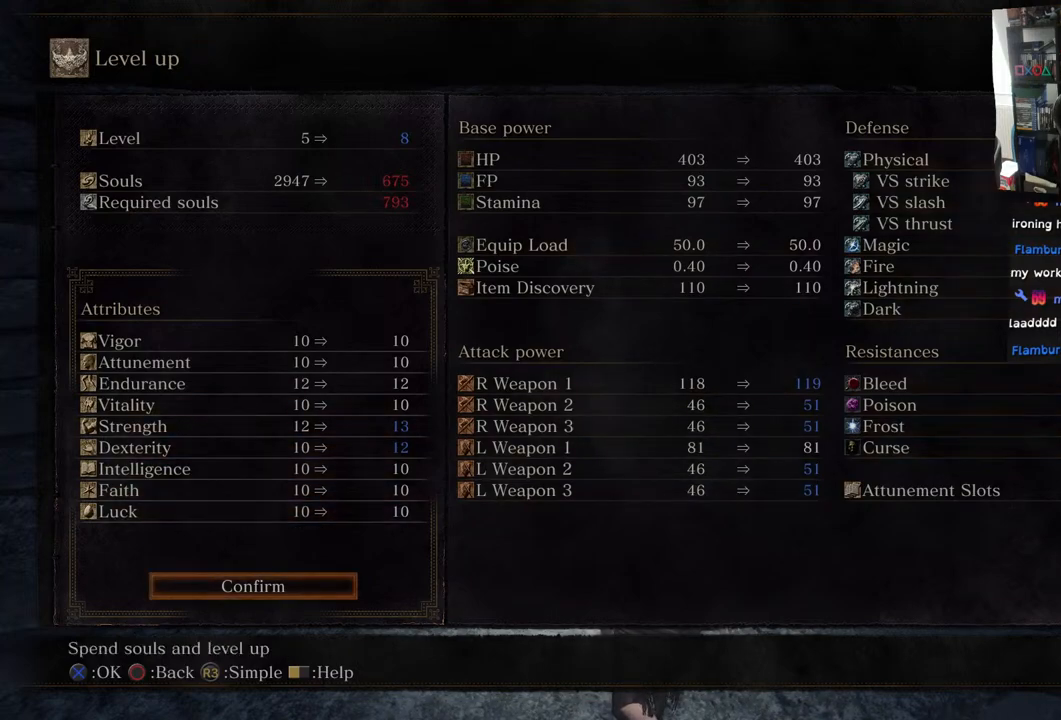
{"buttons": [], "left_stick": "center", "right_stick": "center", "events": [[233, "CROSS", "down"], [350, "CROSS", "up"], [500, "right_stick", "center"]]}
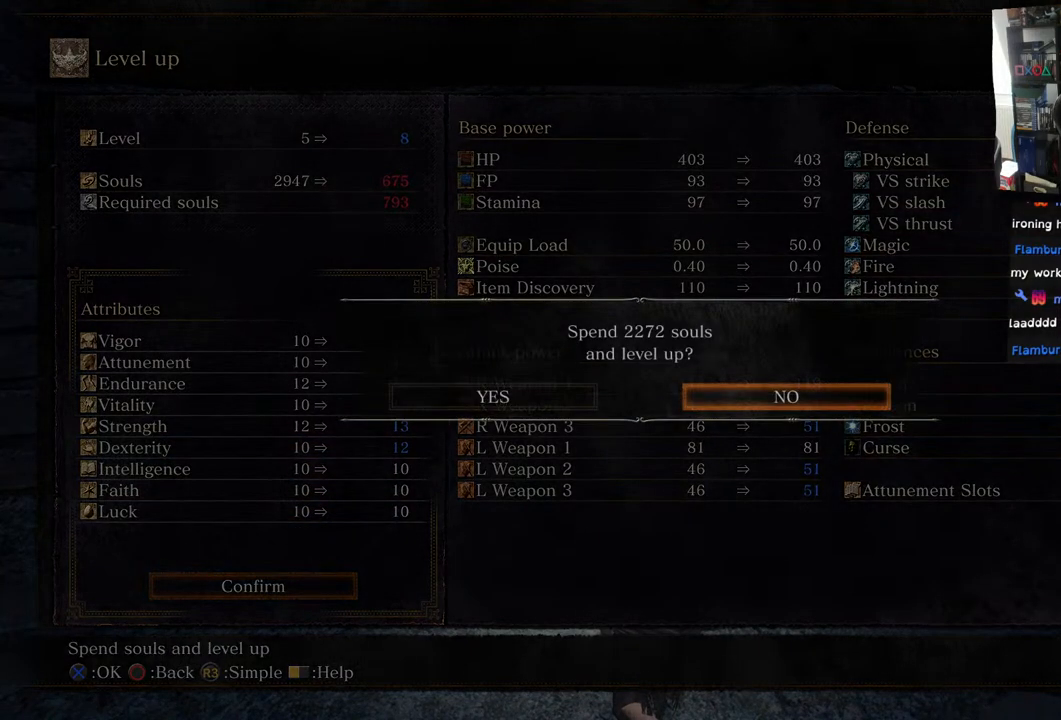
{"buttons": ["DPAD_LEFT"], "left_stick": "center", "right_stick": "center", "events": [[383, "DPAD_LEFT", "down"]]}
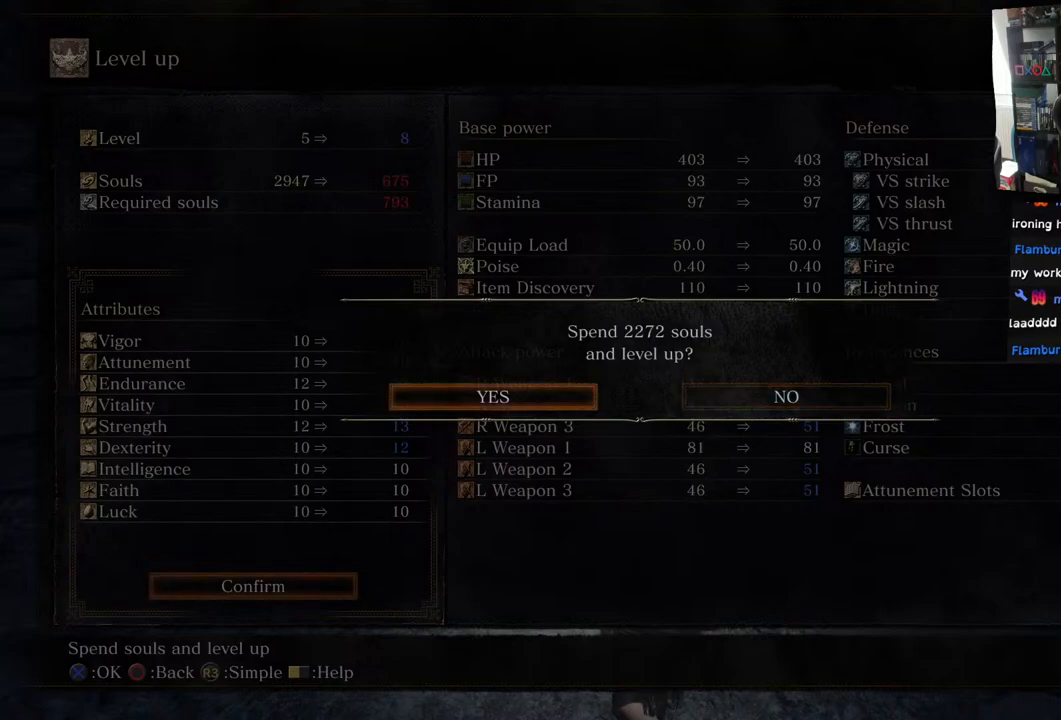
{"buttons": [], "left_stick": "center", "right_stick": "center", "events": [[17, "DPAD_LEFT", "up"], [350, "DPAD_RIGHT", "down"], [500, "DPAD_RIGHT", "up"]]}
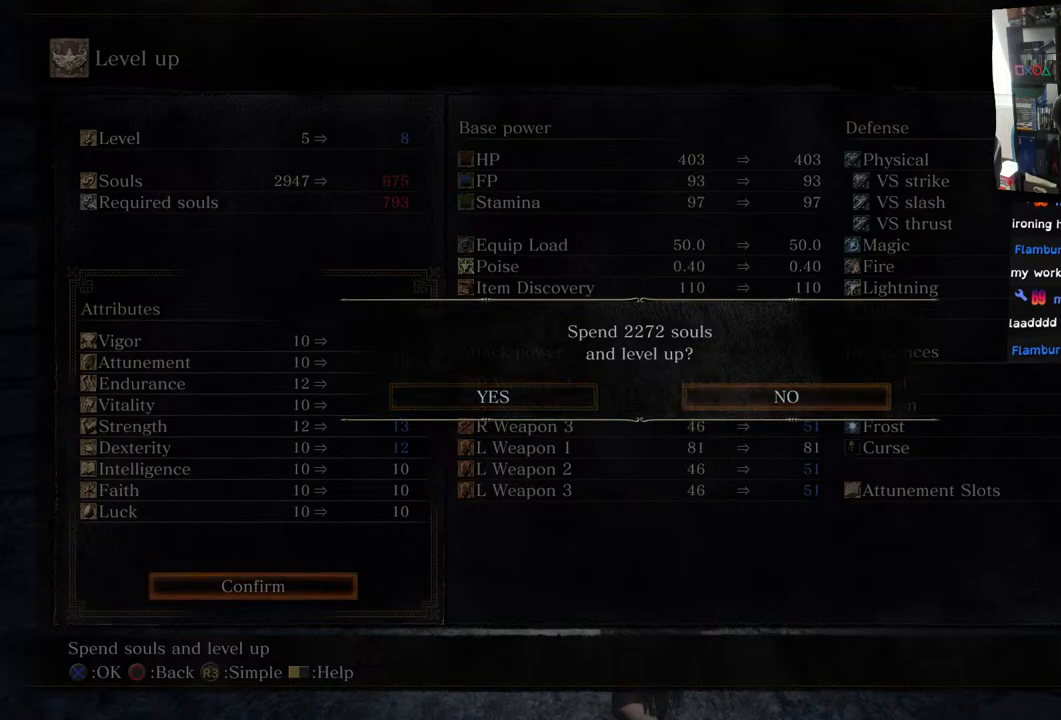
{"buttons": [], "left_stick": "center", "right_stick": "center", "events": [[50, "CROSS", "down"], [133, "CROSS", "up"], [367, "DPAD_UP", "down"], [483, "DPAD_UP", "up"]]}
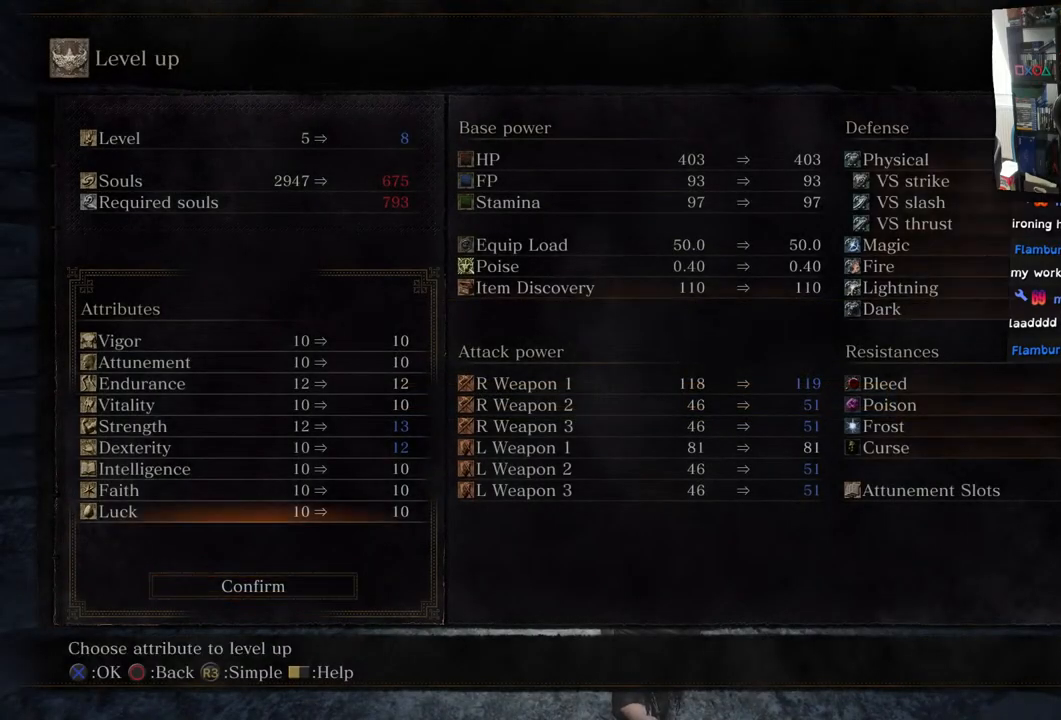
{"buttons": [], "left_stick": "center", "right_stick": "center", "events": [[83, "DPAD_UP", "down"], [217, "DPAD_UP", "up"], [317, "DPAD_UP", "down"], [417, "DPAD_UP", "up"]]}
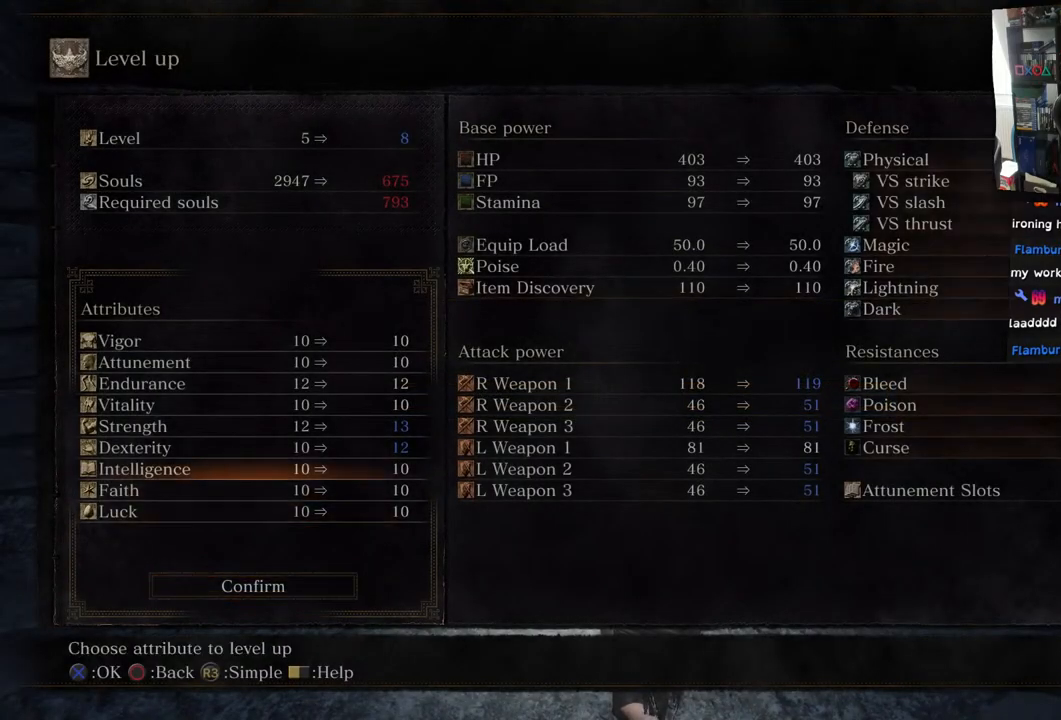
{"buttons": [], "left_stick": "center", "right_stick": "center", "events": [[17, "DPAD_UP", "down"], [150, "DPAD_UP", "up"], [400, "DPAD_LEFT", "down"], [483, "DPAD_LEFT", "up"]]}